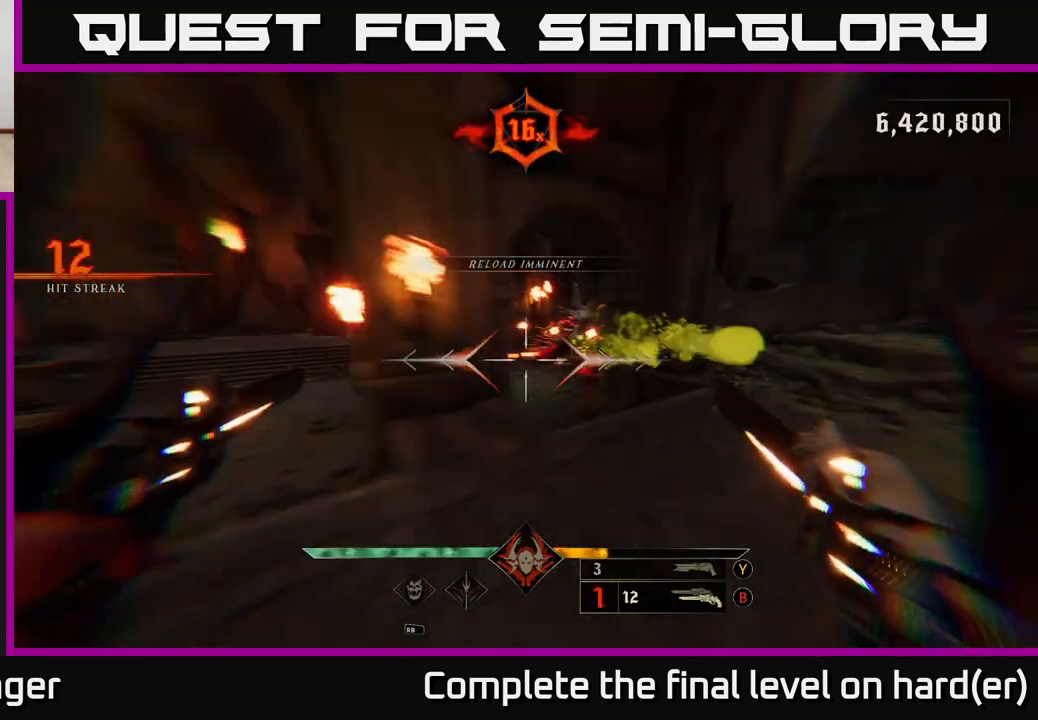
Gameplay with a controller (Xbox layout); each line is a JSON object with the inputs held at the frame after it. "events" lists button and stick changes between this image and that frame as [ms after this image, input, new state], when the widget could be followed in between.
{"buttons": [], "left_stick": "down-left", "right_stick": "center", "events": [[17, "L2", "up"], [100, "right_stick", "right"], [217, "R2", "down"], [317, "R2", "up"], [400, "right_stick", "center"]]}
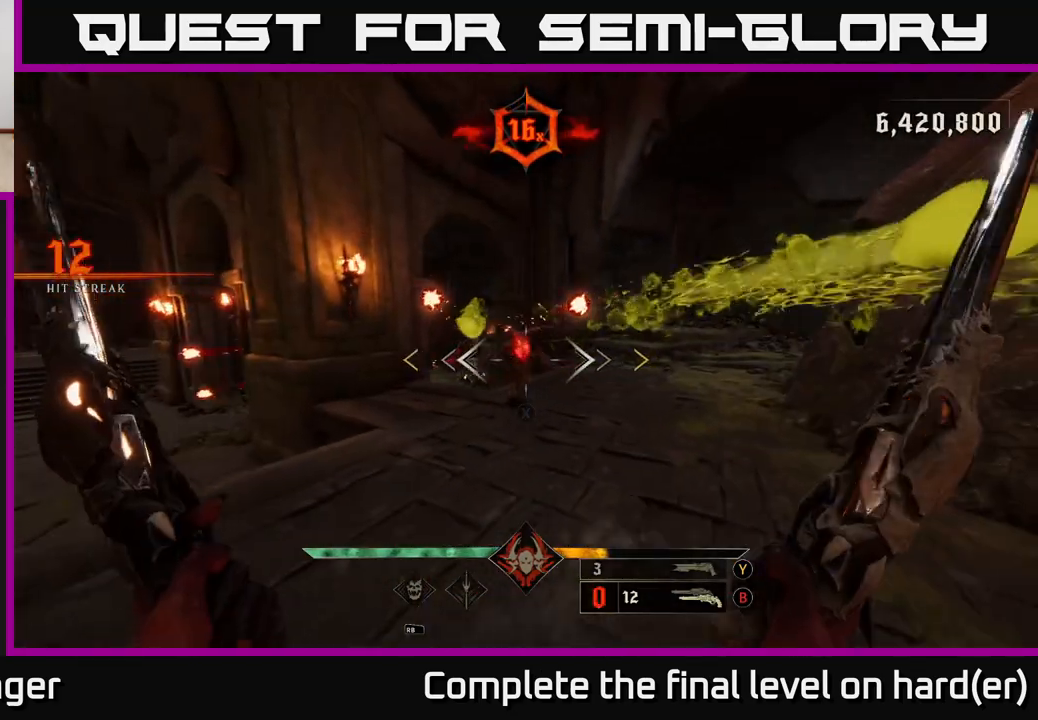
{"buttons": [], "left_stick": "down-left", "right_stick": "center", "events": [[33, "L2", "down"], [167, "L2", "up"], [200, "R2", "down"], [217, "R2", "up"], [267, "A", "down"], [383, "A", "up"]]}
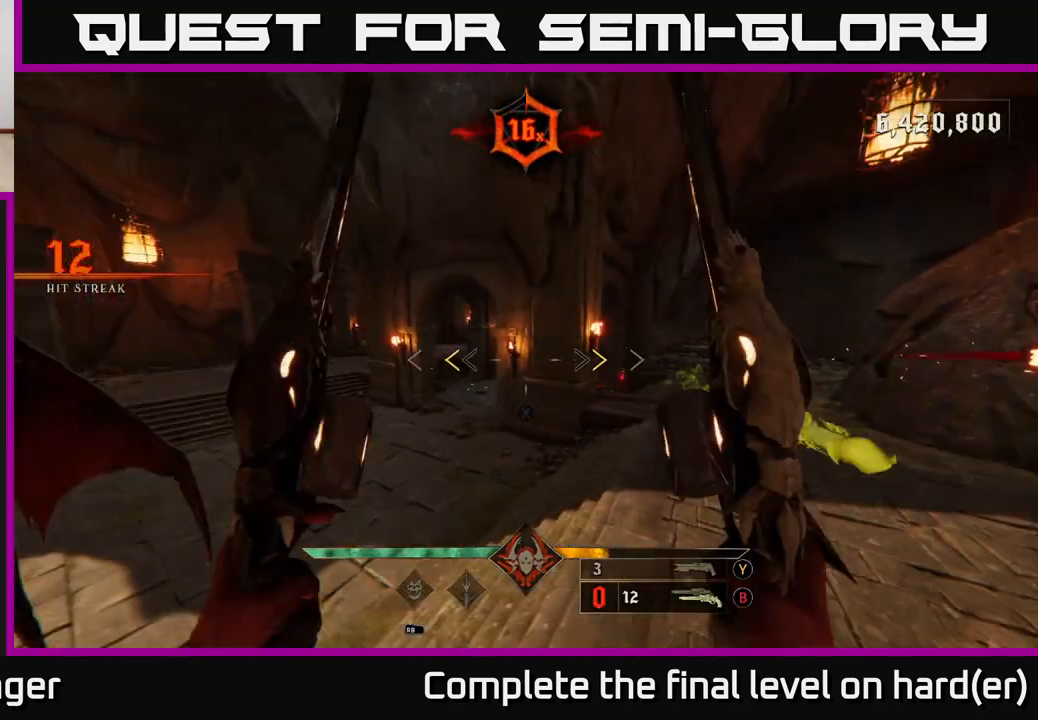
{"buttons": [], "left_stick": "left", "right_stick": "center", "events": [[217, "X", "down"], [300, "left_stick", "left"], [317, "X", "up"]]}
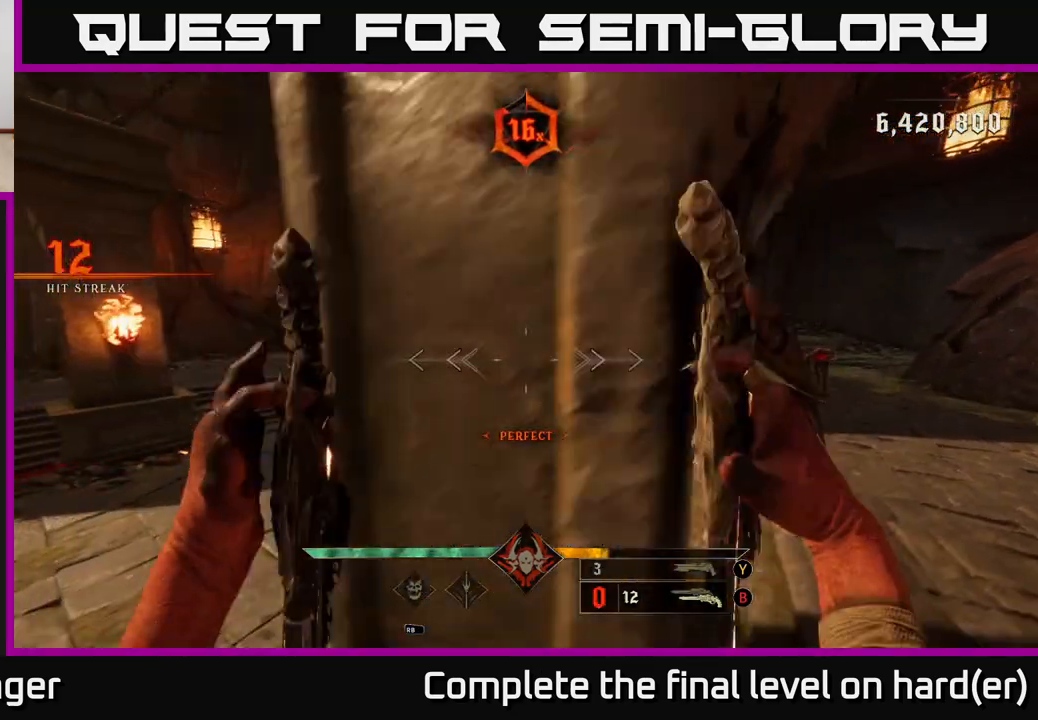
{"buttons": [], "left_stick": "left", "right_stick": "center", "events": [[83, "right_stick", "up"], [167, "right_stick", "up-right"], [283, "right_stick", "center"]]}
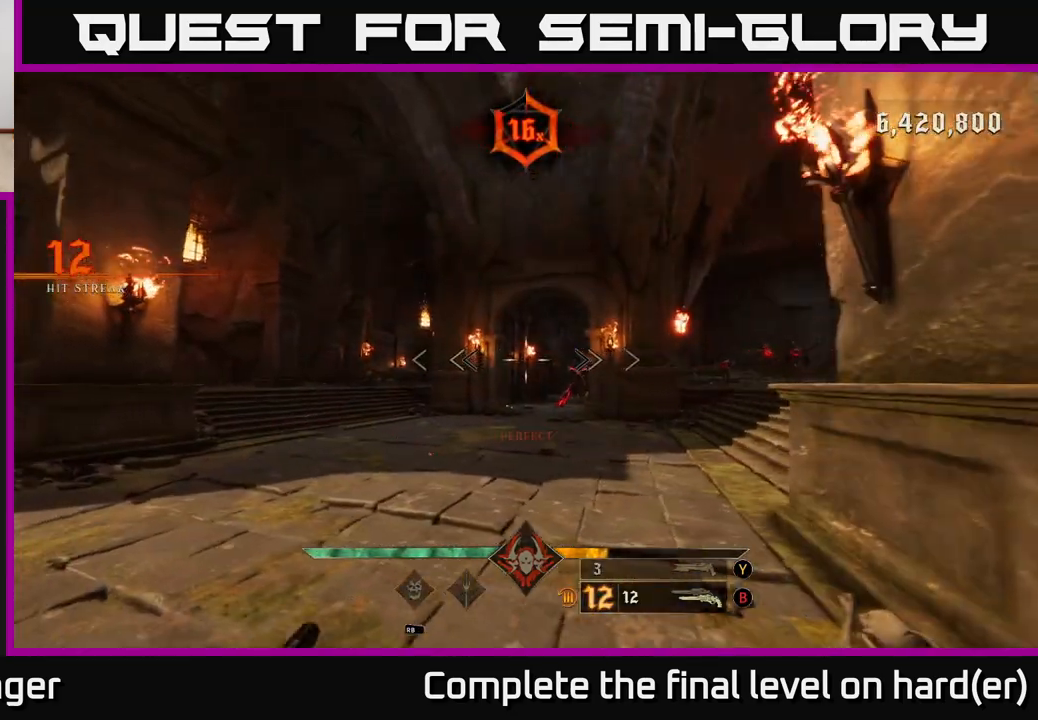
{"buttons": [], "left_stick": "up-left", "right_stick": "center", "events": [[33, "right_stick", "down-right"], [183, "R2", "down"], [217, "right_stick", "center"], [267, "R2", "up"], [450, "left_stick", "up-left"]]}
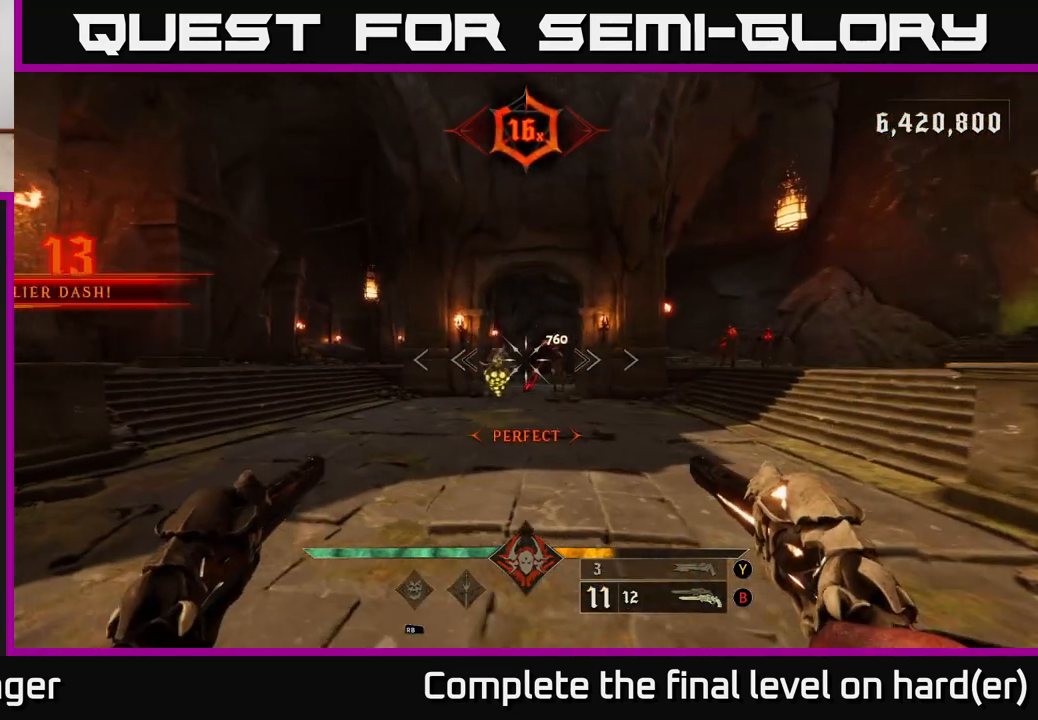
{"buttons": [], "left_stick": "down-left", "right_stick": "down-right", "events": [[33, "right_stick", "up-right"], [117, "R2", "down"], [183, "R2", "up"], [183, "right_stick", "center"], [267, "left_stick", "center"], [333, "left_stick", "down-left"], [483, "right_stick", "down-right"]]}
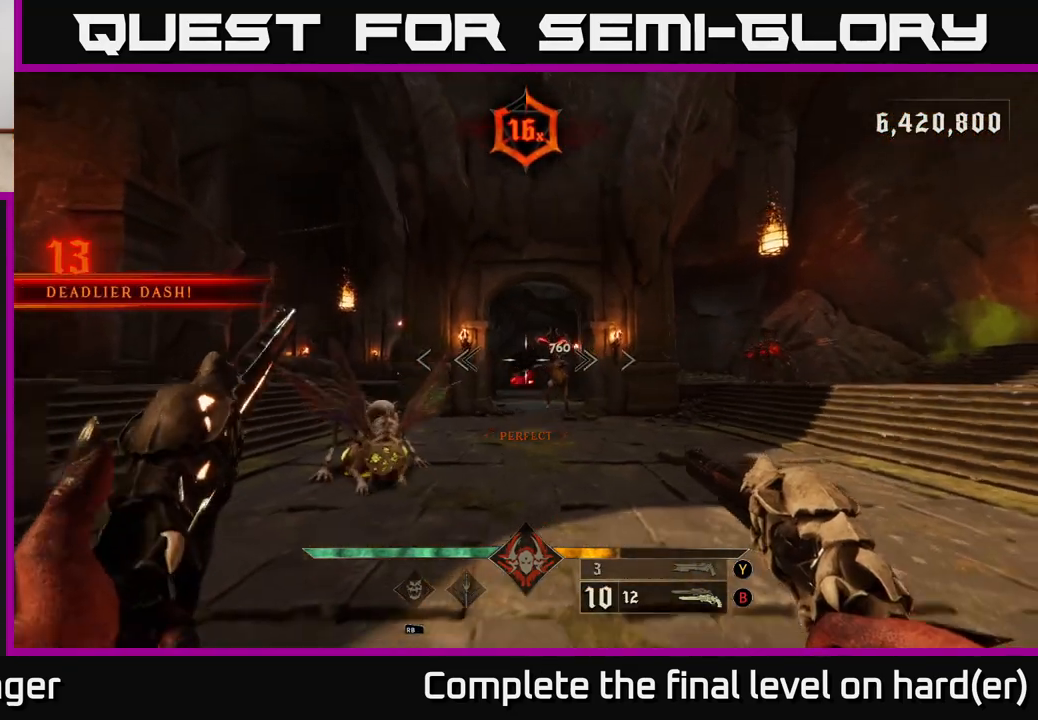
{"buttons": [], "left_stick": "center", "right_stick": "right", "events": [[33, "right_stick", "down-left"], [117, "R2", "down"], [200, "right_stick", "center"], [217, "R2", "up"], [300, "right_stick", "right"], [450, "left_stick", "center"]]}
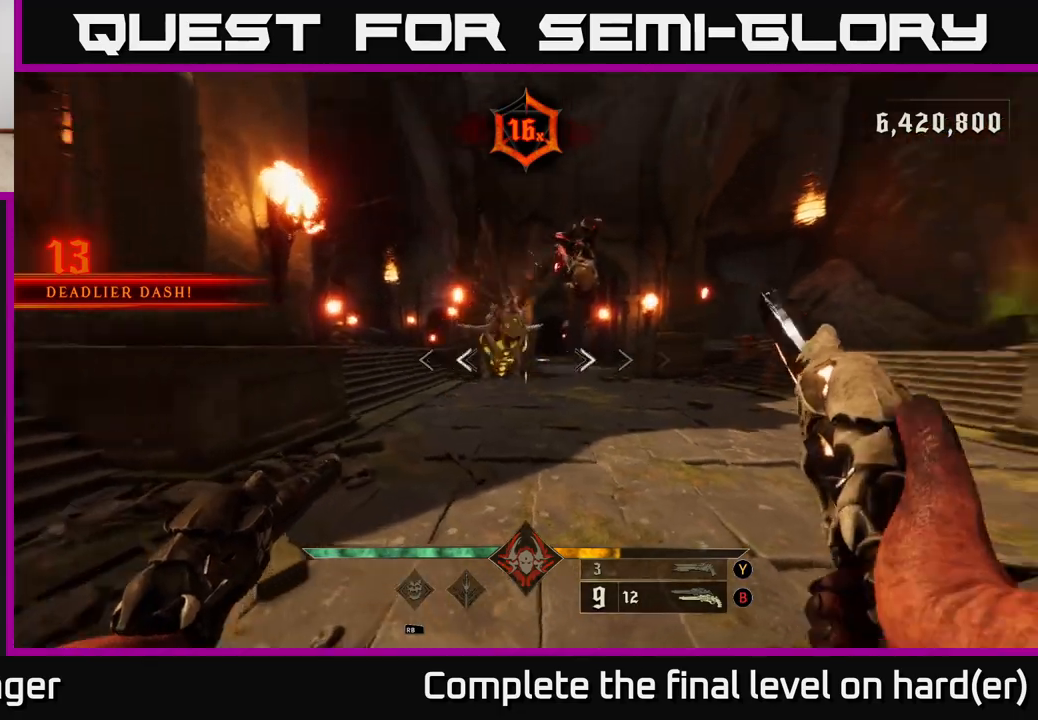
{"buttons": ["L2"], "left_stick": "down-left", "right_stick": "right", "events": [[33, "left_stick", "left"], [50, "right_stick", "up"], [67, "R2", "down"], [133, "R2", "up"], [217, "right_stick", "right"], [417, "L2", "down"], [500, "left_stick", "down-left"]]}
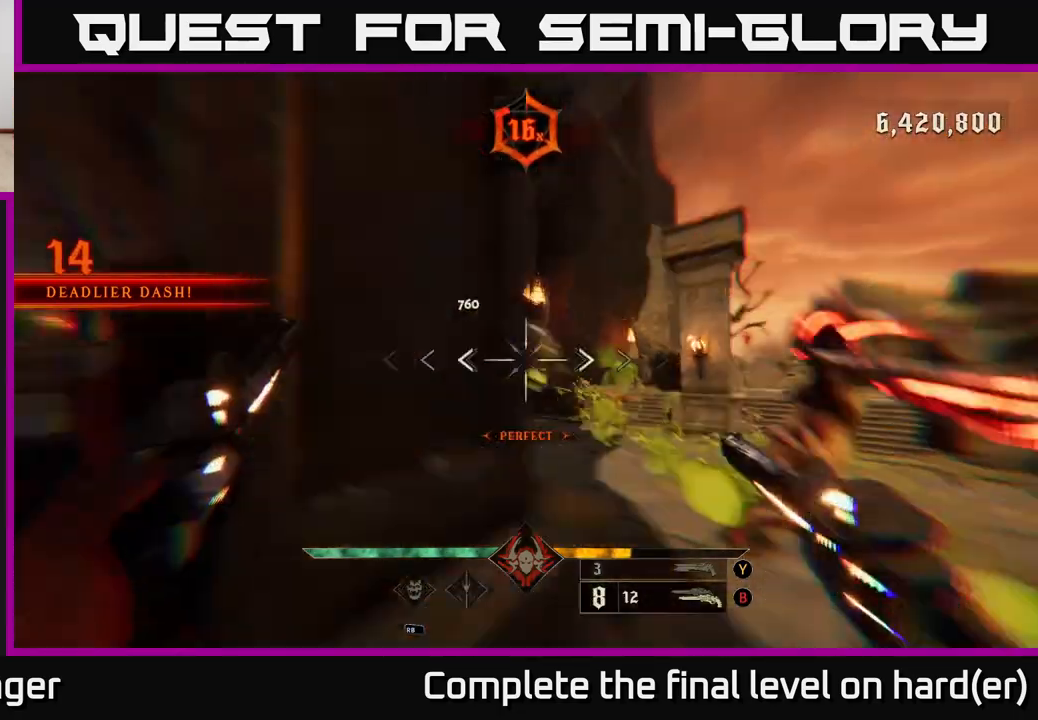
{"buttons": ["L2"], "left_stick": "left", "right_stick": "center", "events": [[183, "right_stick", "down-right"], [217, "L2", "up"], [267, "left_stick", "left"], [350, "right_stick", "right"], [433, "L2", "down"], [500, "right_stick", "center"]]}
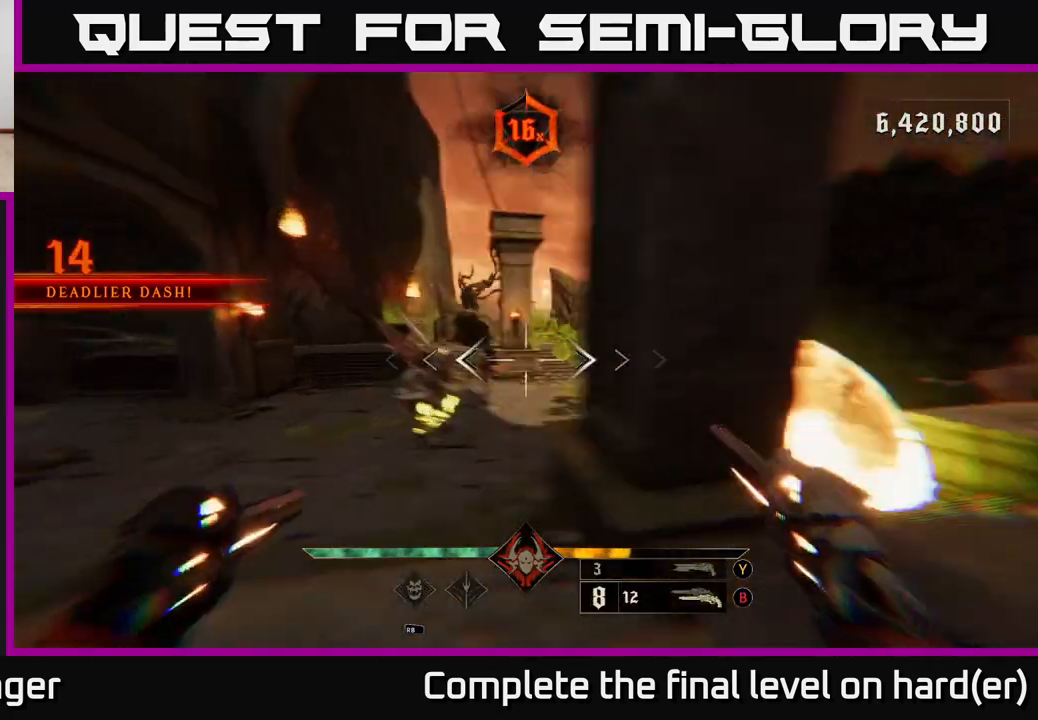
{"buttons": ["R2"], "left_stick": "down-left", "right_stick": "down-right", "events": [[17, "L2", "up"], [67, "Y", "down"], [133, "left_stick", "up-left"], [150, "Y", "up"], [250, "left_stick", "up"], [367, "right_stick", "down-right"], [417, "left_stick", "down-left"], [500, "R2", "down"]]}
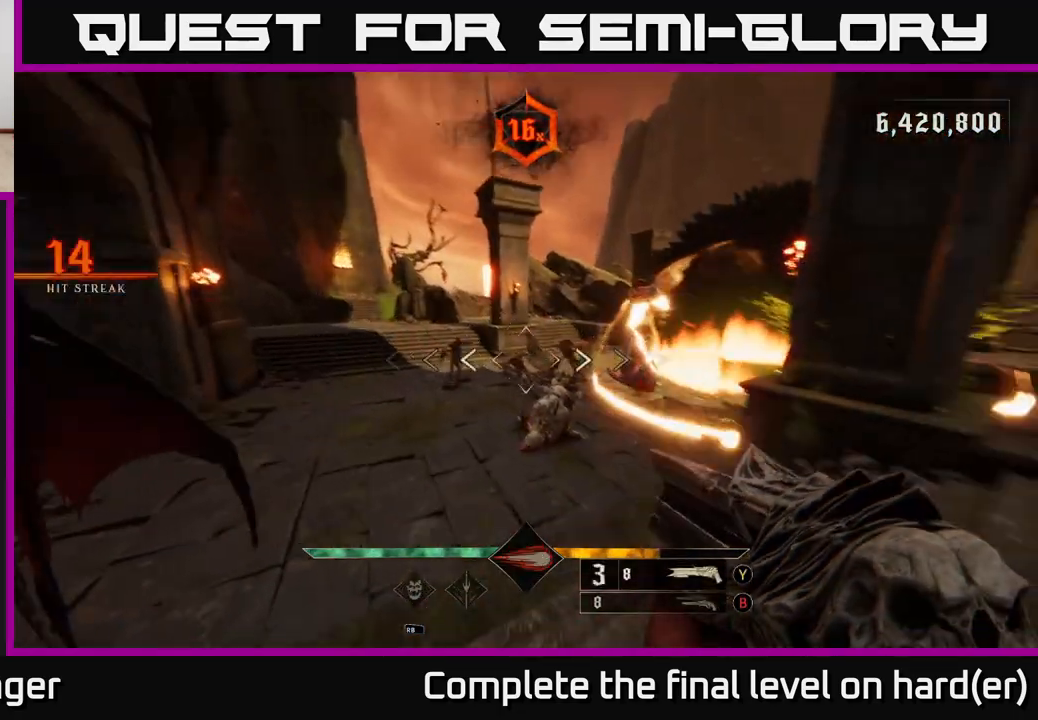
{"buttons": [], "left_stick": "down", "right_stick": "center", "events": [[83, "left_stick", "down"], [100, "R2", "up"], [150, "right_stick", "center"], [283, "right_stick", "up"], [433, "right_stick", "center"]]}
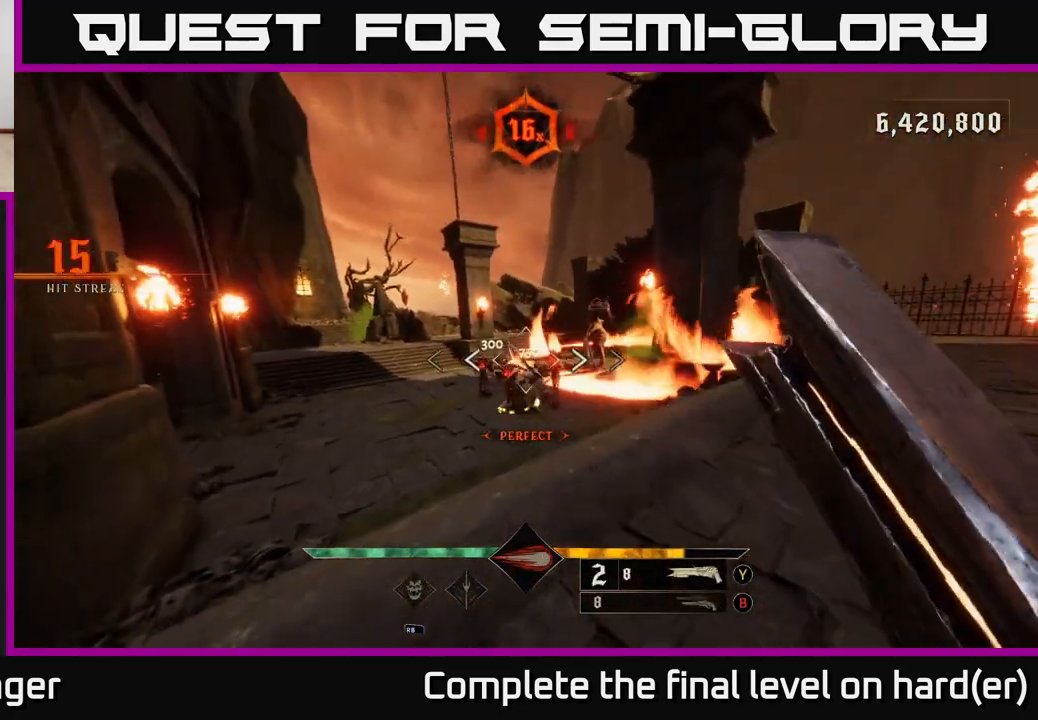
{"buttons": ["R2"], "left_stick": "down", "right_stick": "center", "events": [[33, "left_stick", "center"], [167, "left_stick", "up"], [250, "right_stick", "down-right"], [367, "left_stick", "down-left"], [433, "left_stick", "down"], [450, "R2", "down"], [483, "right_stick", "center"]]}
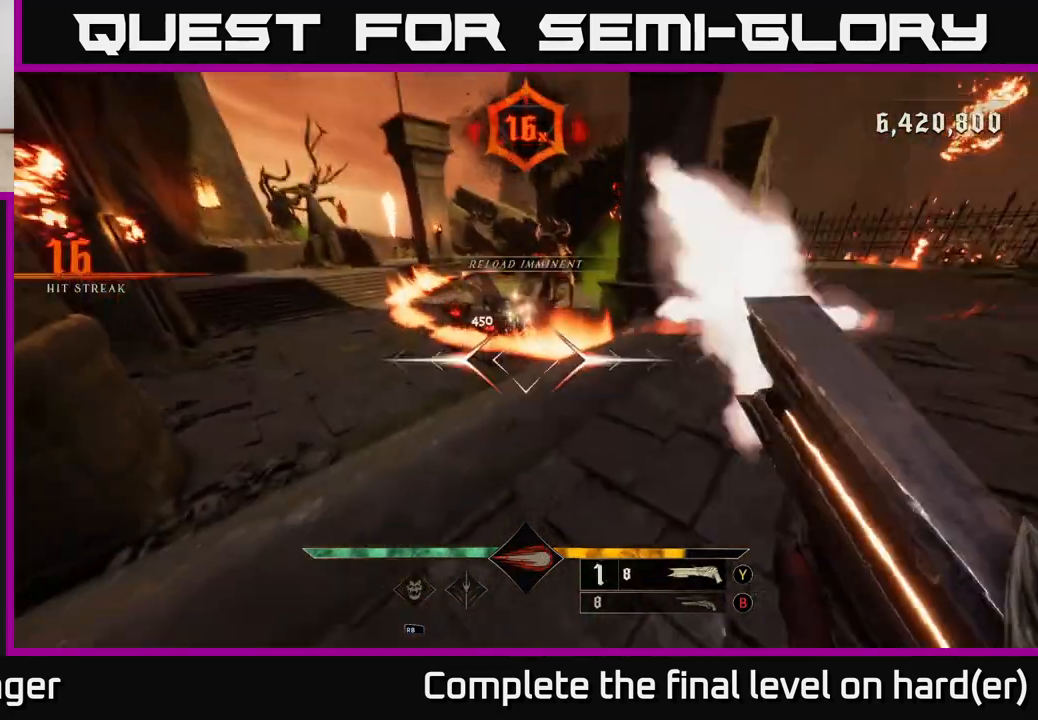
{"buttons": ["A"], "left_stick": "up", "right_stick": "center", "events": [[33, "A", "down"], [50, "R2", "up"], [133, "A", "up"], [267, "left_stick", "right"], [333, "left_stick", "up"], [400, "A", "down"]]}
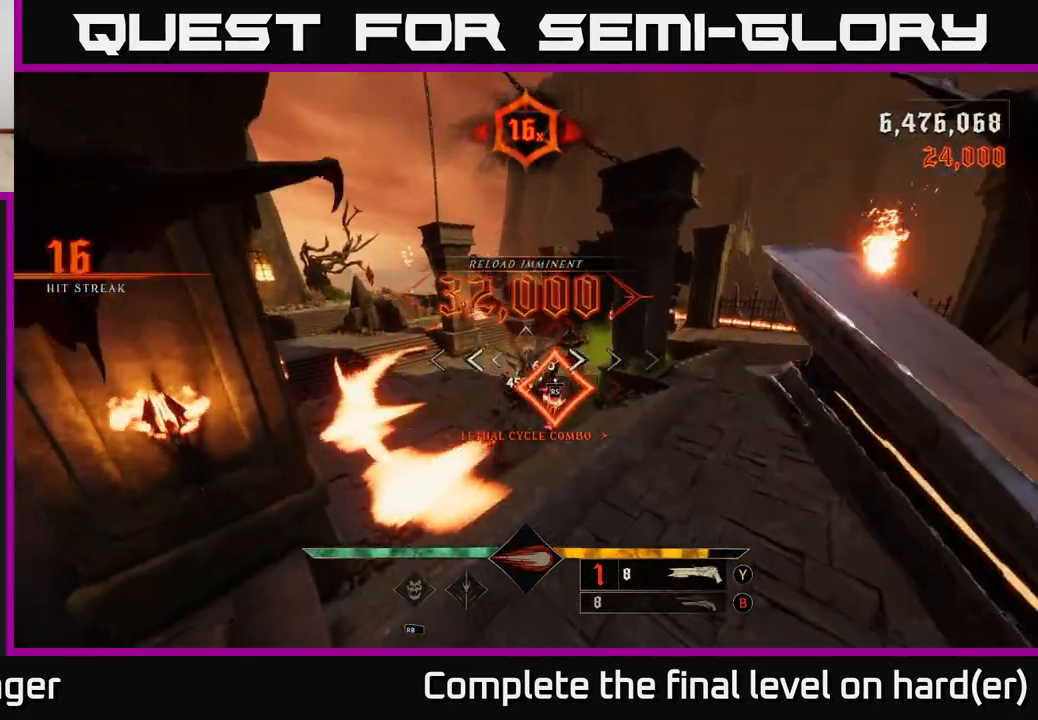
{"buttons": [], "left_stick": "up", "right_stick": "down", "events": [[17, "A", "up"], [150, "right_stick", "down"], [417, "R2", "down"], [500, "R2", "up"]]}
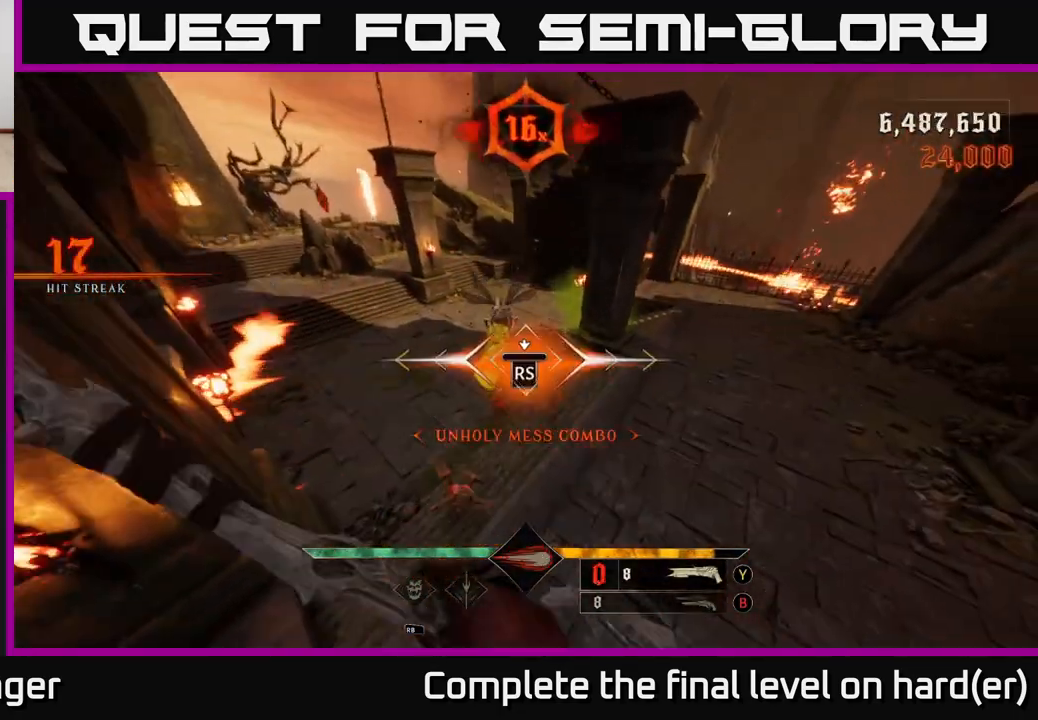
{"buttons": [], "left_stick": "up-left", "right_stick": "up-left", "events": [[67, "right_stick", "center"], [350, "left_stick", "center"], [433, "left_stick", "up-left"], [433, "right_stick", "up-left"]]}
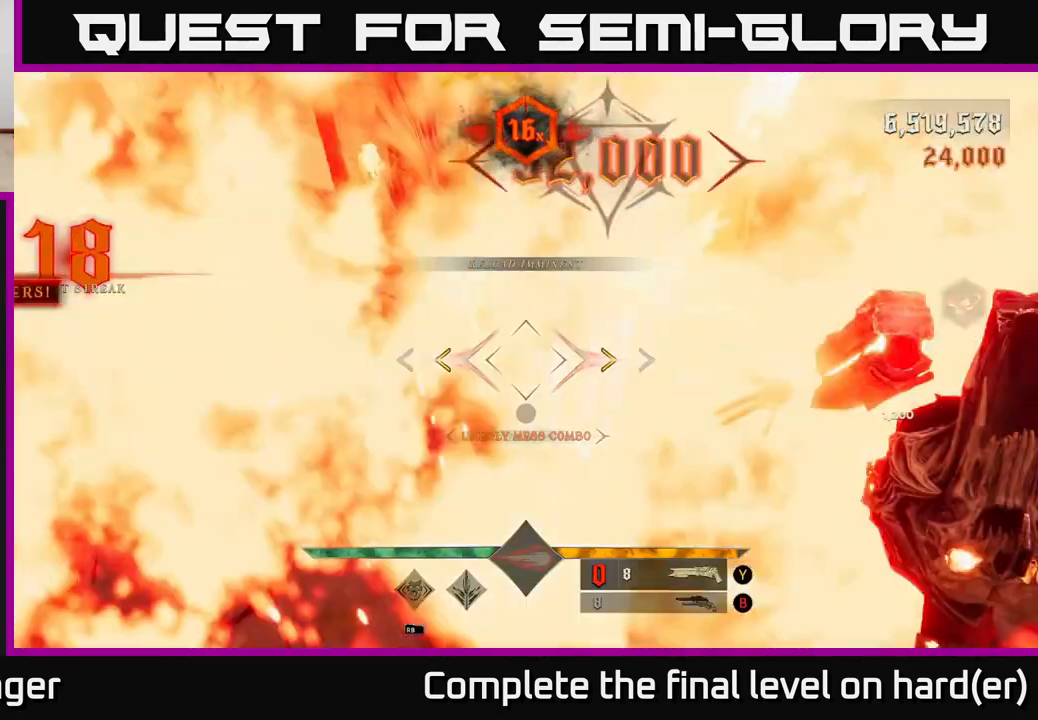
{"buttons": [], "left_stick": "down-left", "right_stick": "up-right", "events": [[17, "left_stick", "left"], [17, "right_stick", "up-right"], [117, "L2", "down"], [183, "L2", "up"], [233, "L2", "down"], [350, "L2", "up"], [400, "left_stick", "down-left"]]}
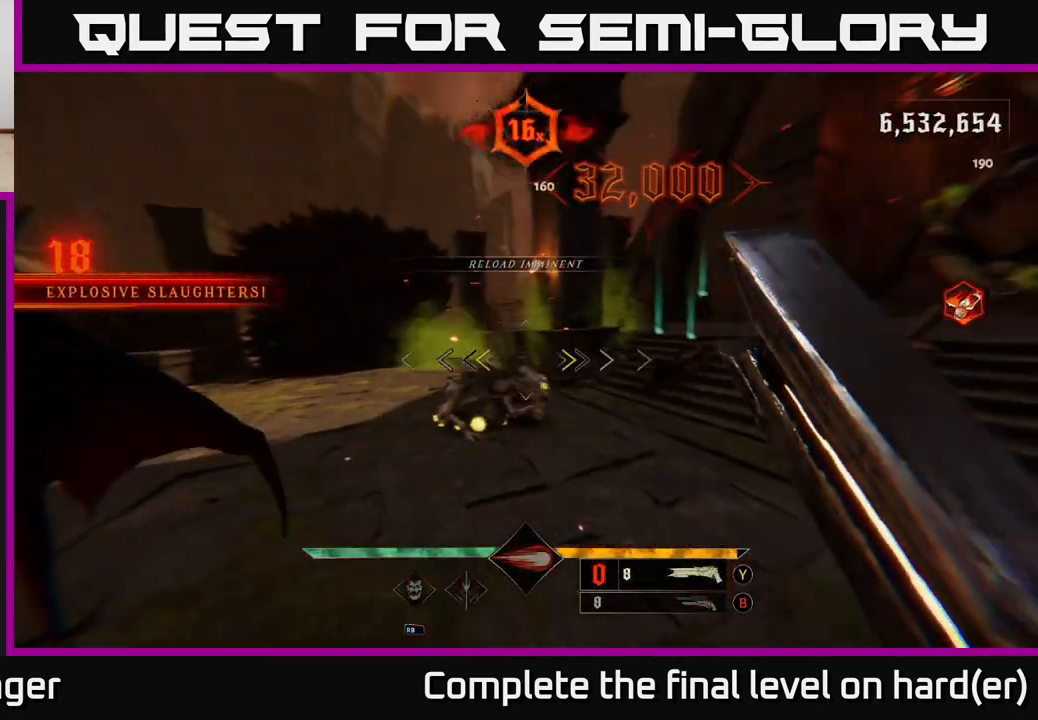
{"buttons": [], "left_stick": "left", "right_stick": "right", "events": [[33, "right_stick", "right"], [200, "right_stick", "down-left"], [217, "left_stick", "left"], [250, "right_stick", "up-left"], [283, "R2", "down"], [383, "R2", "up"], [383, "right_stick", "center"], [467, "right_stick", "right"]]}
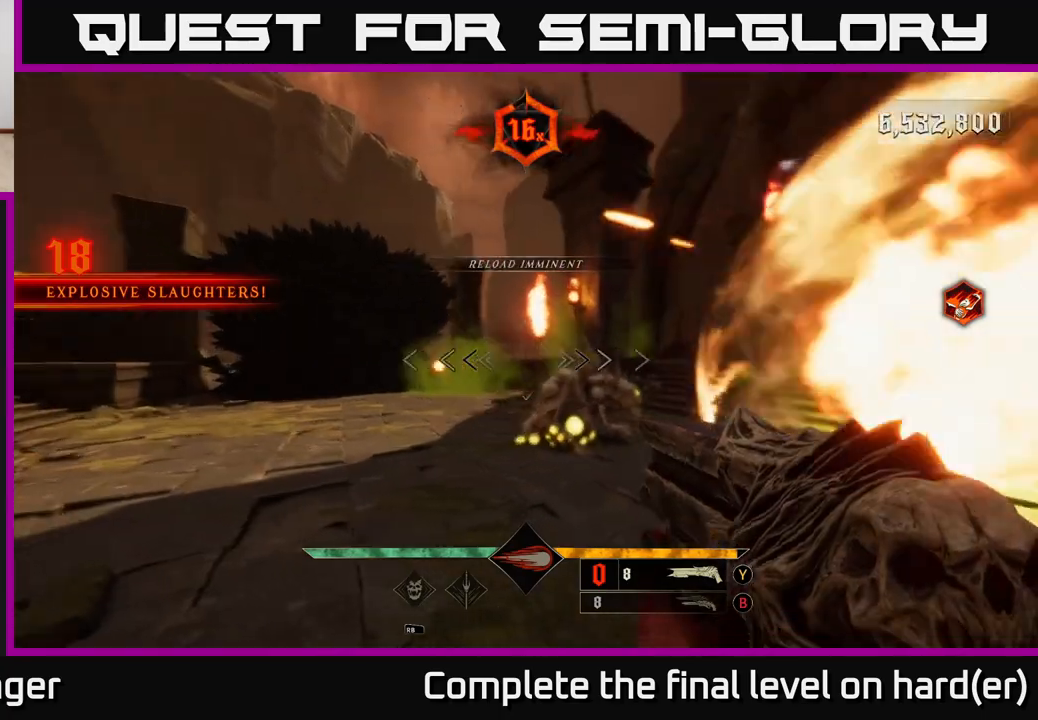
{"buttons": [], "left_stick": "down-left", "right_stick": "right", "events": [[50, "right_stick", "down-right"], [250, "left_stick", "down-left"], [267, "R2", "down"], [283, "right_stick", "center"], [367, "R2", "up"], [467, "right_stick", "right"]]}
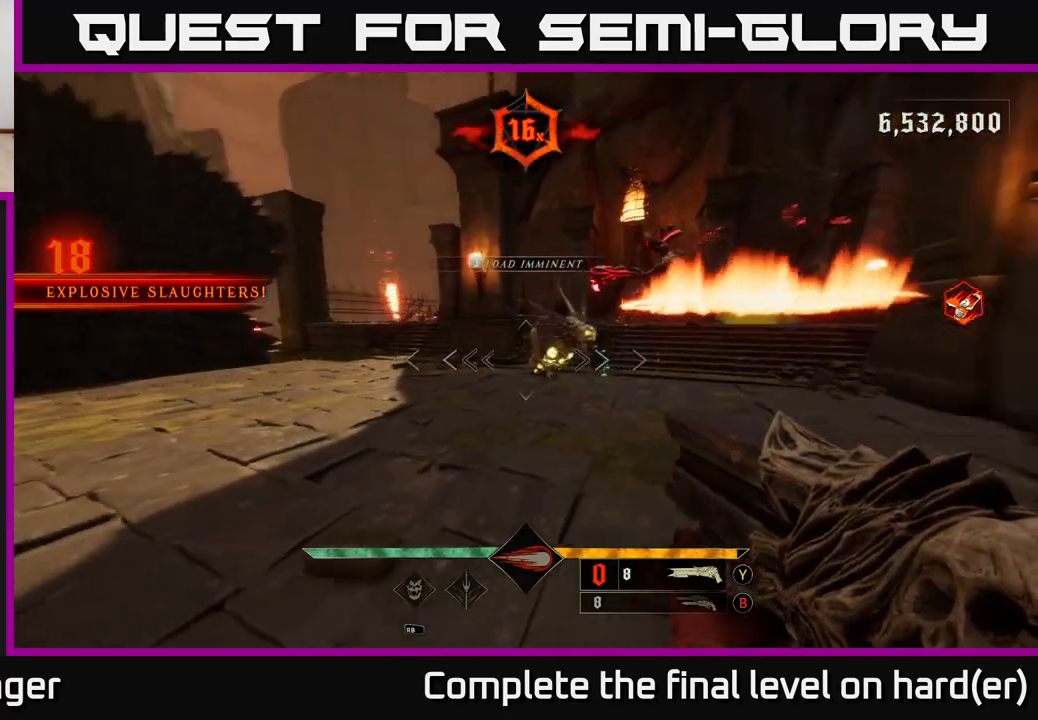
{"buttons": [], "left_stick": "down", "right_stick": "right", "events": [[100, "right_stick", "center"], [200, "R2", "down"], [300, "R2", "up"], [417, "left_stick", "down"], [417, "right_stick", "right"]]}
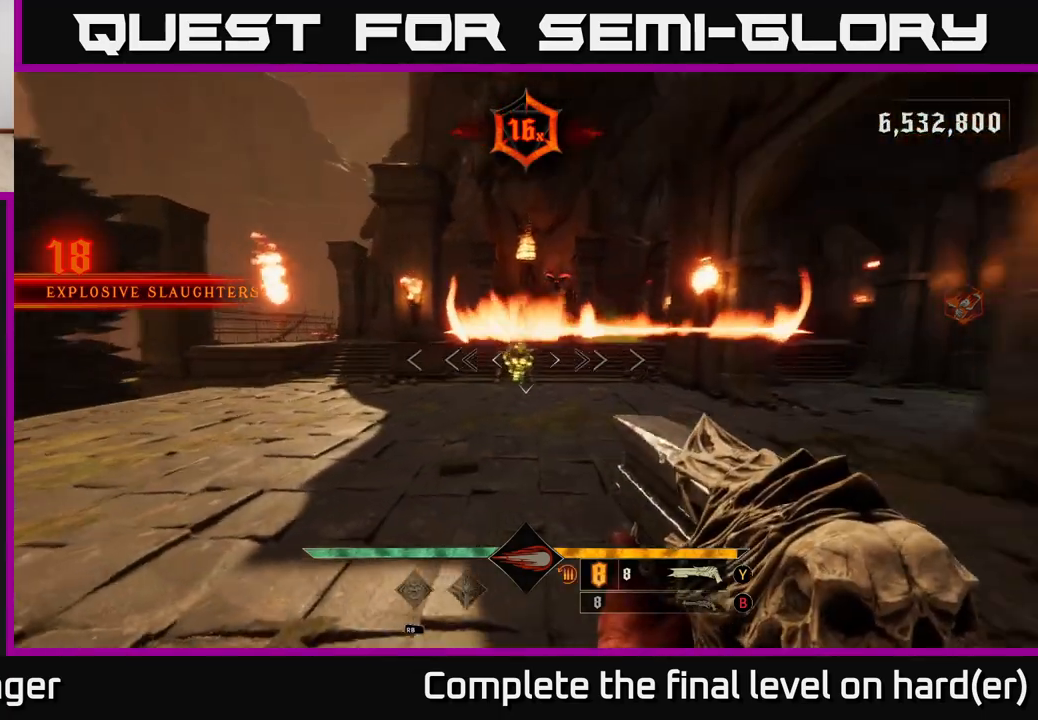
{"buttons": [], "left_stick": "down", "right_stick": "center", "events": [[17, "left_stick", "down-left"], [50, "right_stick", "center"], [200, "R2", "down"], [317, "R2", "up"], [350, "left_stick", "down"]]}
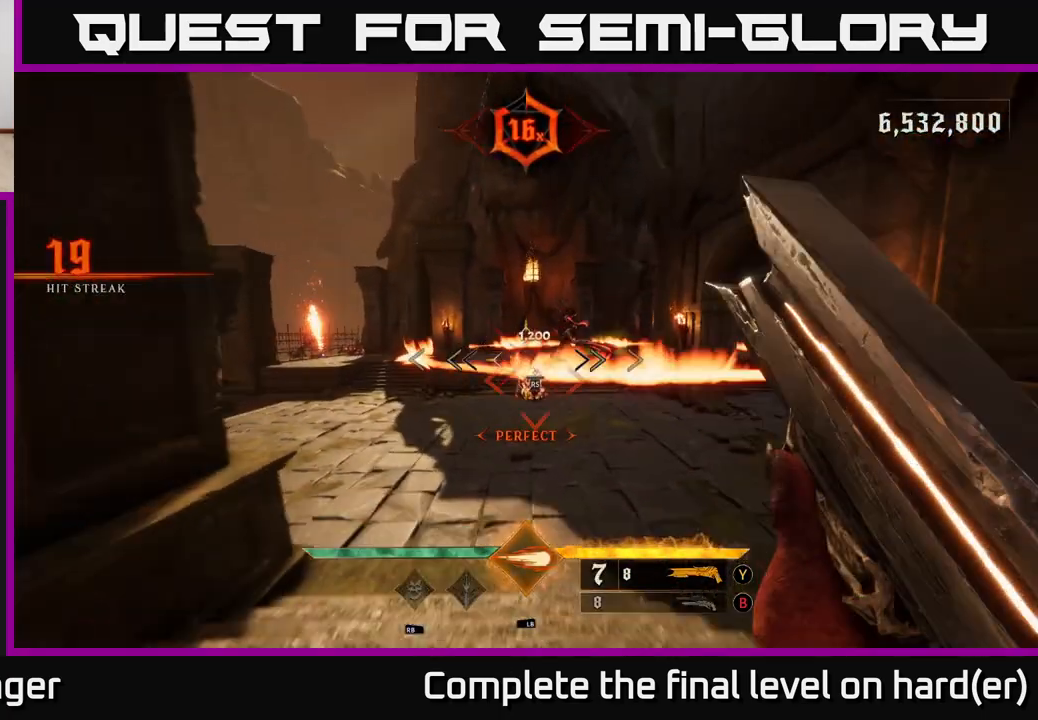
{"buttons": [], "left_stick": "up", "right_stick": "center", "events": [[200, "A", "down"], [200, "left_stick", "up"], [350, "A", "up"], [350, "left_stick", "up-right"], [483, "left_stick", "up"]]}
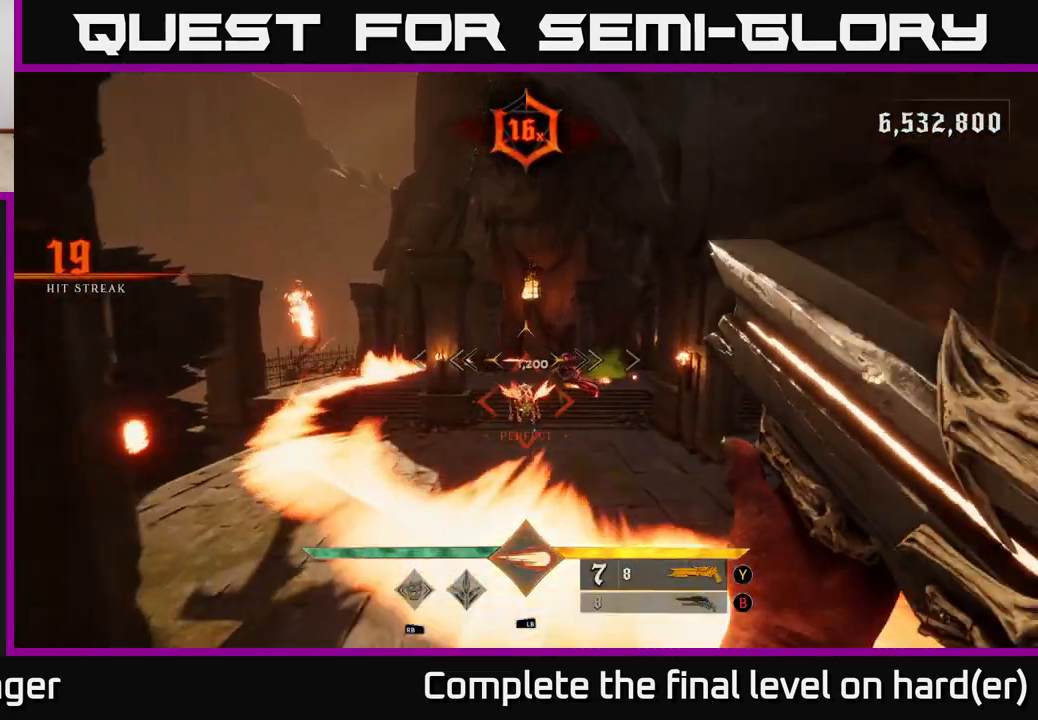
{"buttons": [], "left_stick": "center", "right_stick": "center", "events": [[233, "left_stick", "center"]]}
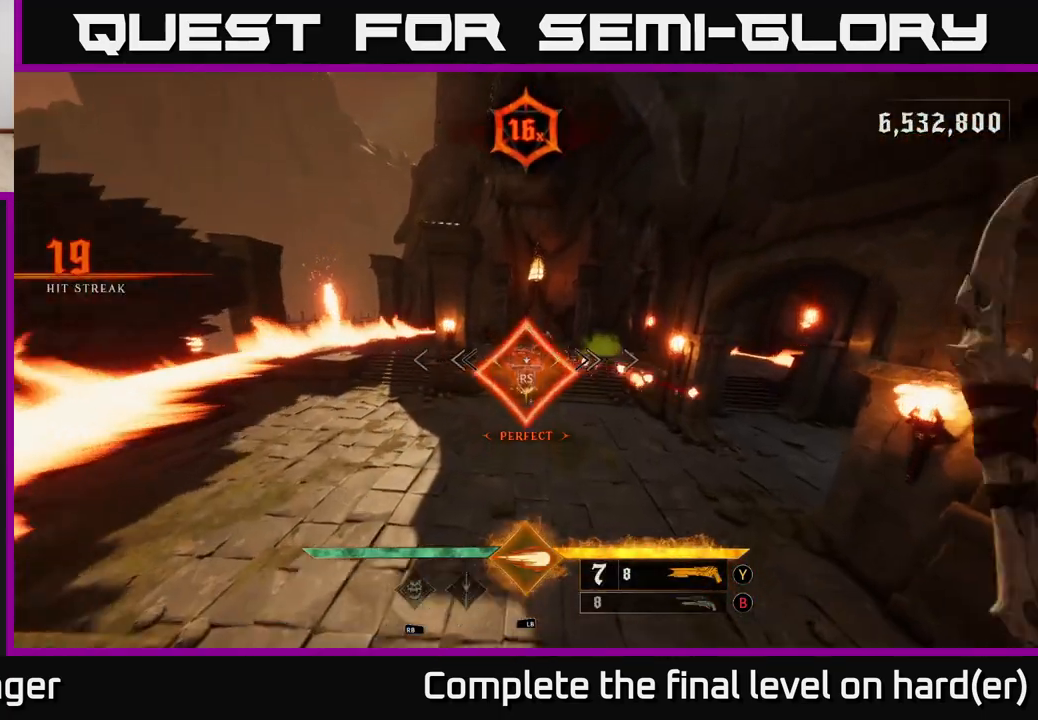
{"buttons": [], "left_stick": "up", "right_stick": "center", "events": [[150, "right_stick", "right"], [217, "left_stick", "left"], [267, "right_stick", "up-right"], [400, "right_stick", "center"], [433, "left_stick", "center"], [500, "left_stick", "up"]]}
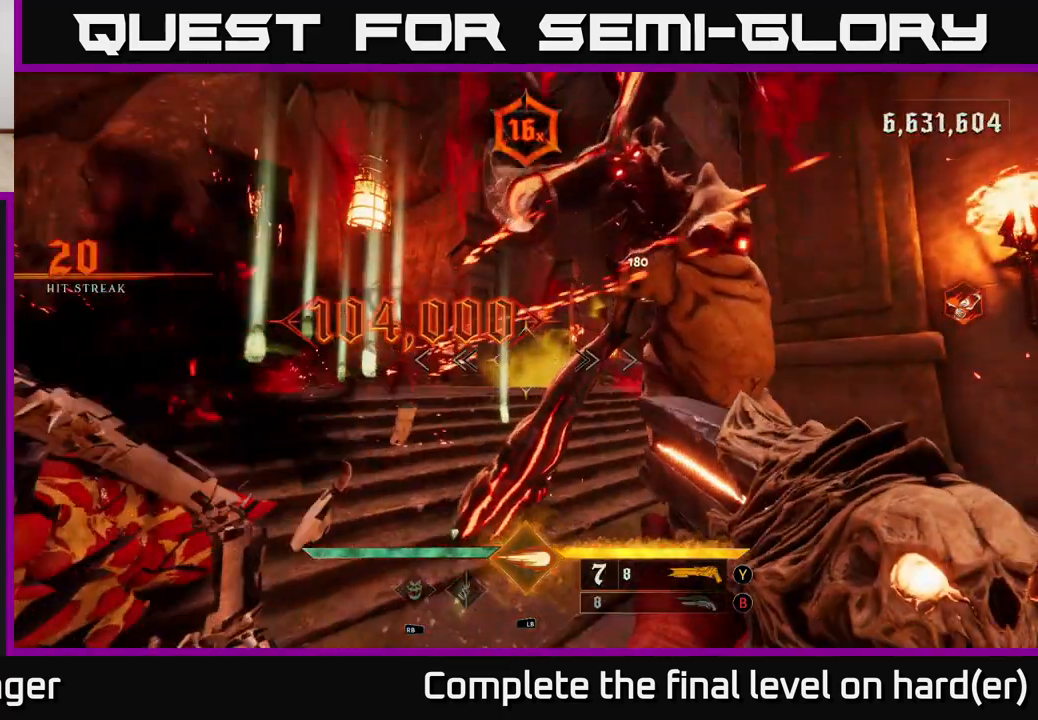
{"buttons": [], "left_stick": "down-left", "right_stick": "down-right", "events": [[50, "right_stick", "up-right"], [100, "left_stick", "down-left"], [117, "R2", "down"], [167, "L2", "down"], [233, "R2", "up"], [233, "right_stick", "center"], [300, "L2", "up"], [417, "right_stick", "down-right"]]}
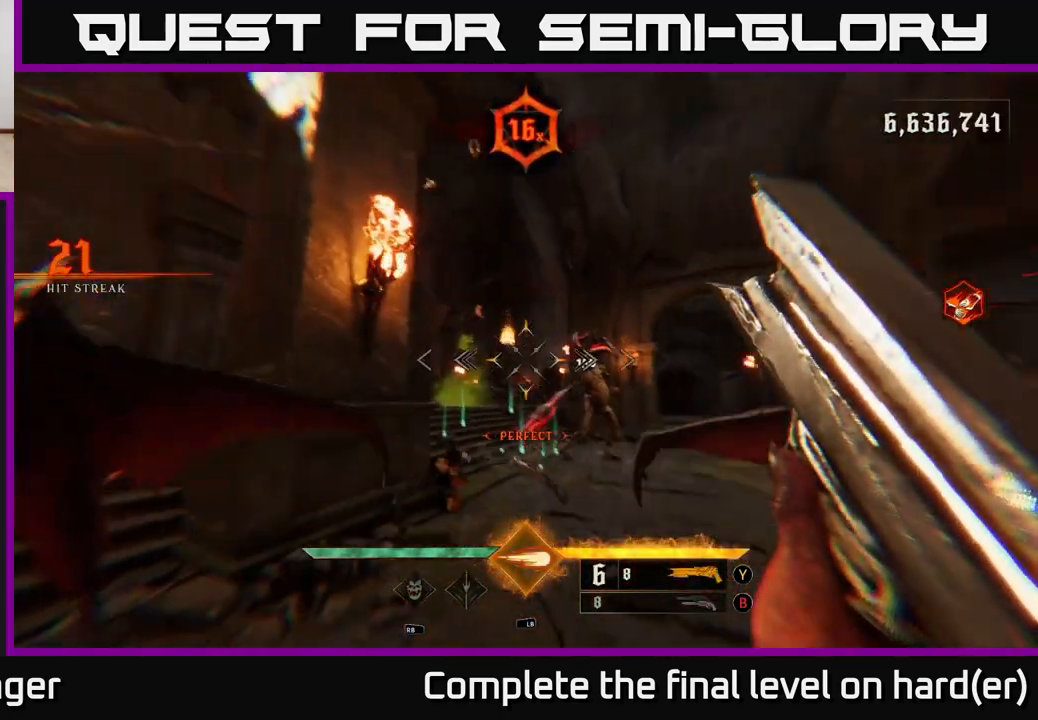
{"buttons": [], "left_stick": "left", "right_stick": "up", "events": [[100, "left_stick", "up"], [133, "right_stick", "center"], [483, "right_stick", "up"], [500, "left_stick", "left"]]}
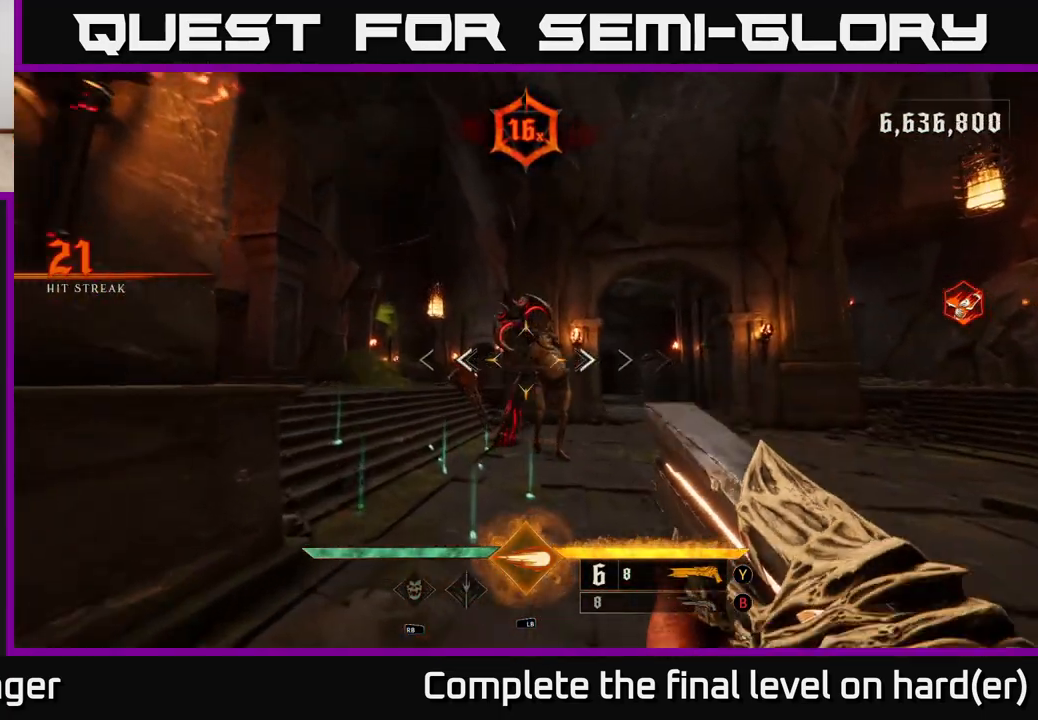
{"buttons": [], "left_stick": "left", "right_stick": "right", "events": [[50, "R2", "down"], [50, "left_stick", "down-left"], [83, "L2", "down"], [133, "right_stick", "down-right"], [167, "R2", "up"], [183, "L2", "up"], [317, "left_stick", "left"], [333, "right_stick", "right"]]}
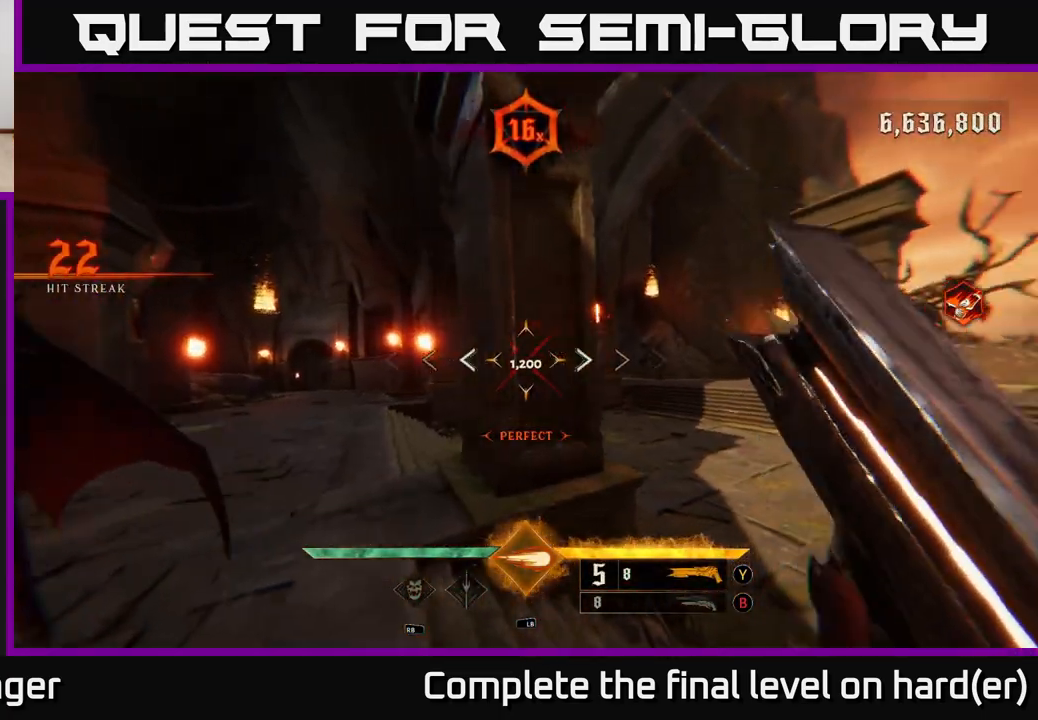
{"buttons": ["L1"], "left_stick": "up-left", "right_stick": "center", "events": [[83, "right_stick", "down-right"], [183, "right_stick", "center"], [367, "right_stick", "left"], [450, "L1", "down"], [483, "right_stick", "center"], [500, "left_stick", "up-left"]]}
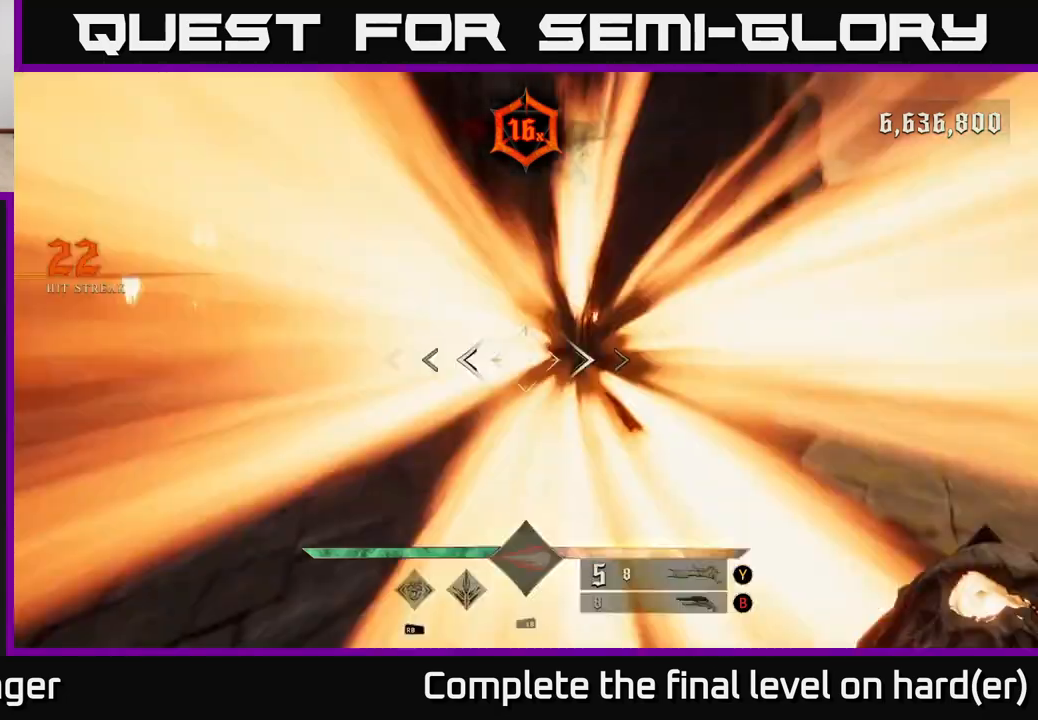
{"buttons": ["X"], "left_stick": "up-left", "right_stick": "center", "events": [[50, "L1", "up"], [200, "right_stick", "right"], [383, "right_stick", "center"], [467, "X", "down"]]}
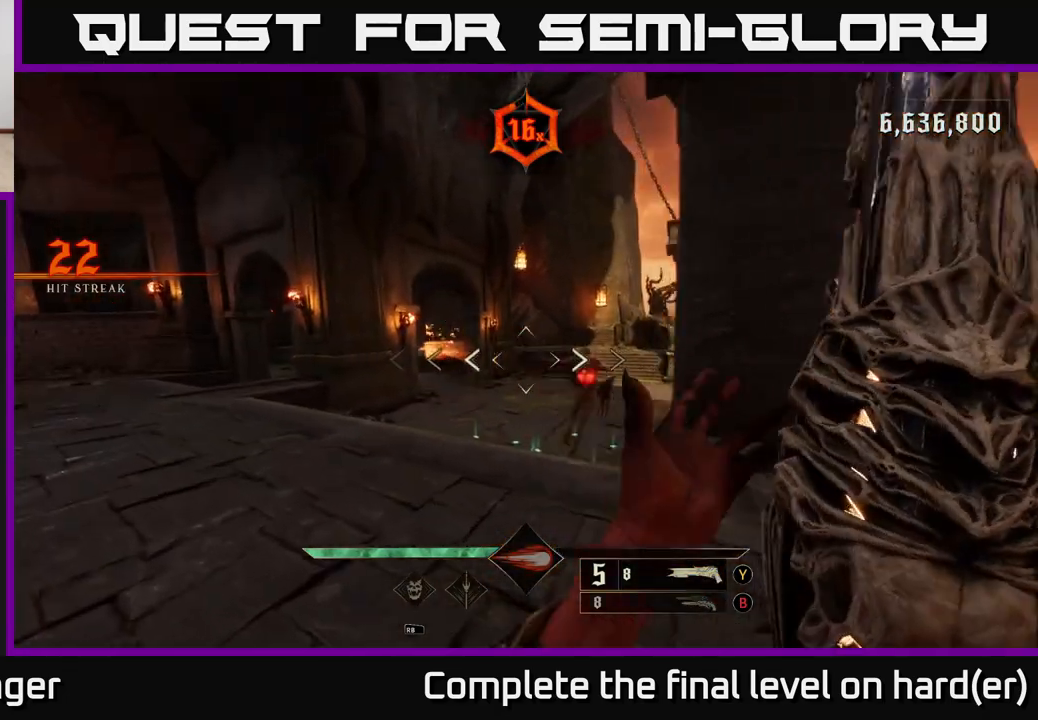
{"buttons": [], "left_stick": "left", "right_stick": "right", "events": [[50, "X", "up"], [233, "right_stick", "right"], [283, "left_stick", "left"]]}
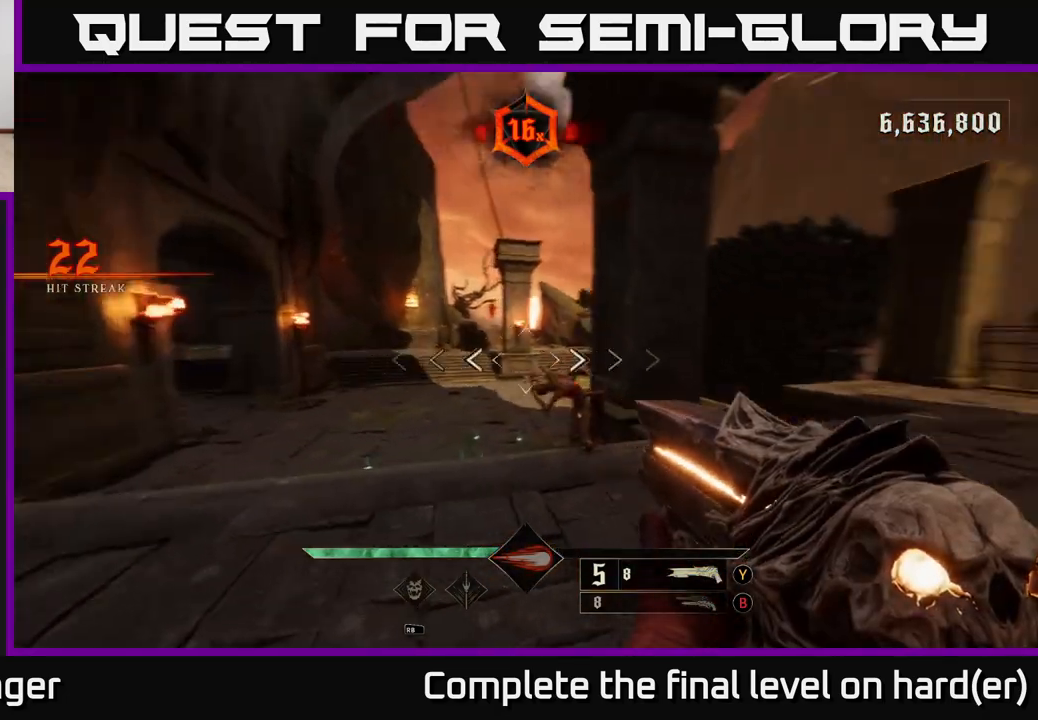
{"buttons": [], "left_stick": "down-left", "right_stick": "right", "events": [[83, "right_stick", "center"], [100, "X", "down"], [183, "X", "up"], [367, "right_stick", "right"], [400, "left_stick", "down-left"]]}